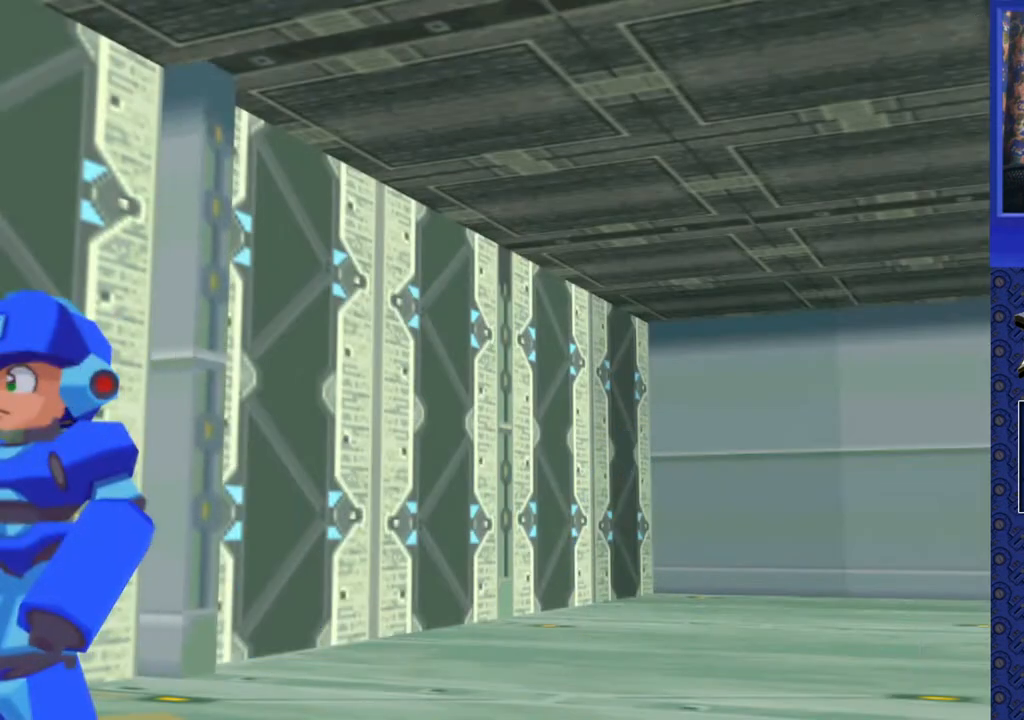
Gameplay with a controller (PlayStation layout); each line is a JSON object with the inputs held at the frame after it. "events" lists button and stick changes between this image and that frame as [ms after this image, input, new state], when the widget could be followed in between. Not read: L3 R3.
{"buttons": ["DPAD_UP"], "events": [[500, "DPAD_UP", "down"]]}
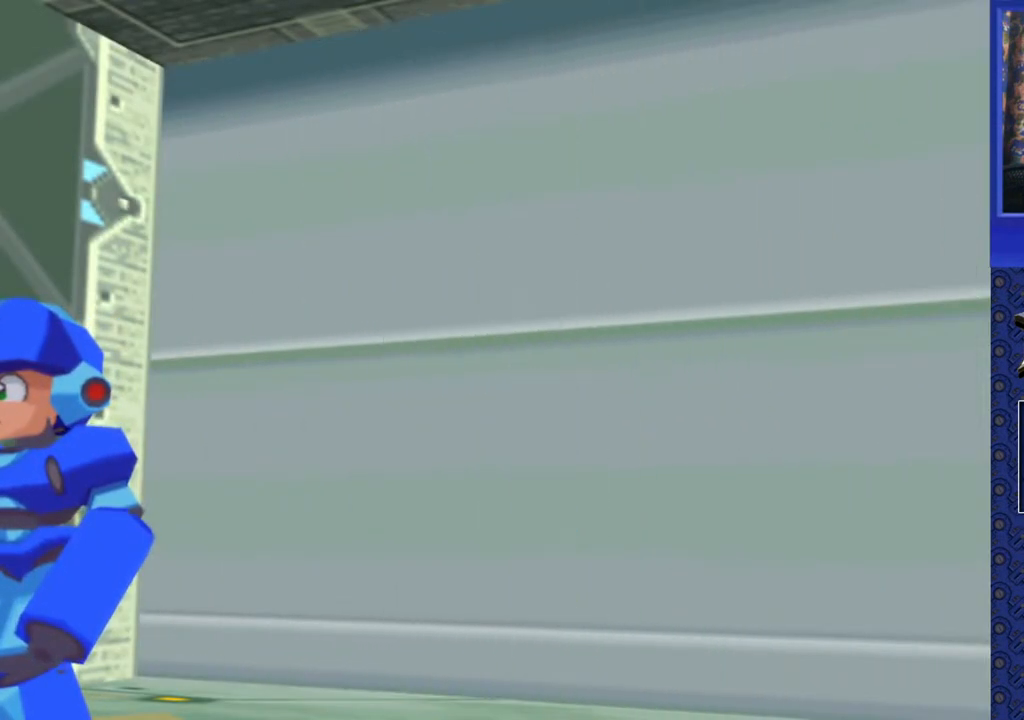
{"buttons": [], "events": [[350, "CROSS", "down"], [400, "CROSS", "up"], [500, "DPAD_UP", "up"]]}
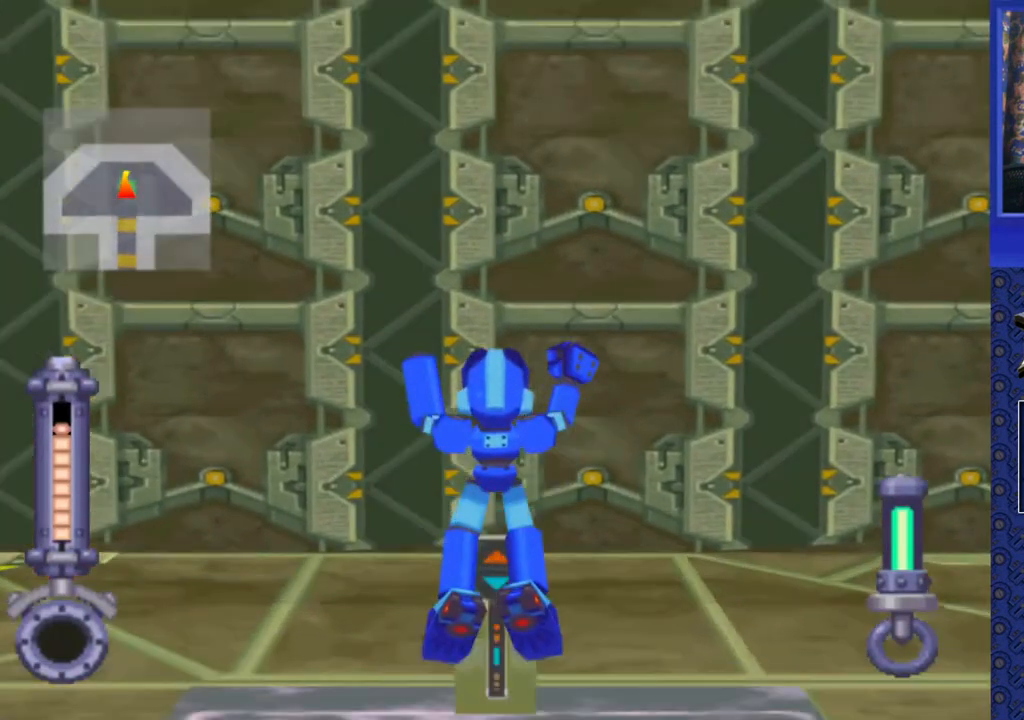
{"buttons": [], "events": [[167, "DPAD_DOWN", "down"], [483, "DPAD_DOWN", "up"]]}
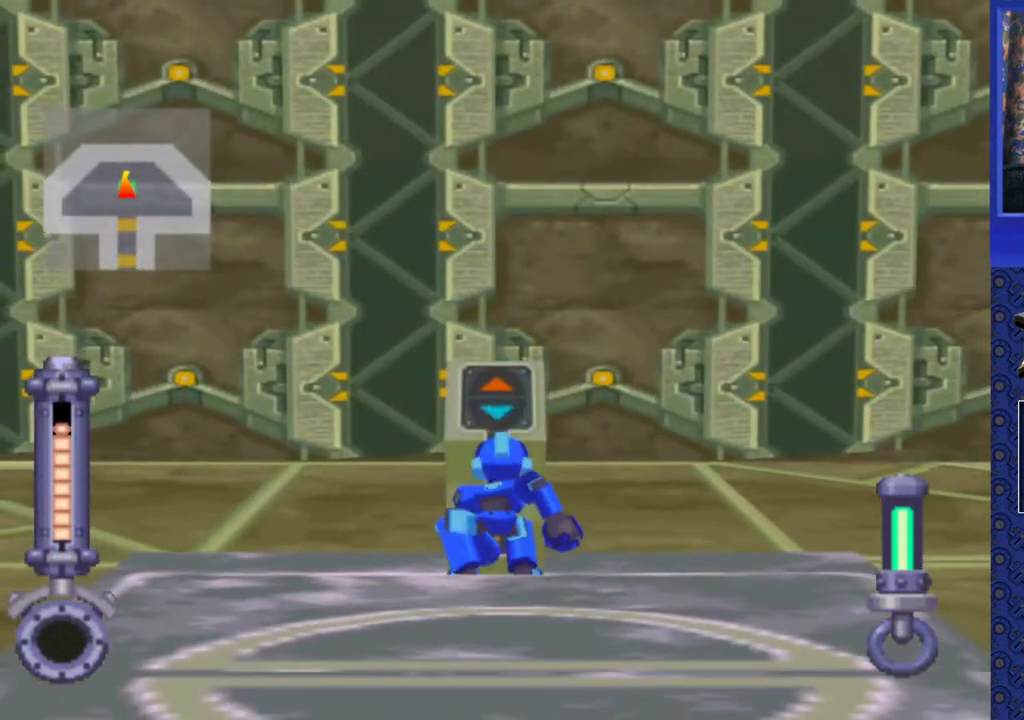
{"buttons": [], "events": [[267, "DPAD_UP", "down"], [283, "CIRCLE", "down"], [350, "DPAD_UP", "up"], [367, "CIRCLE", "up"]]}
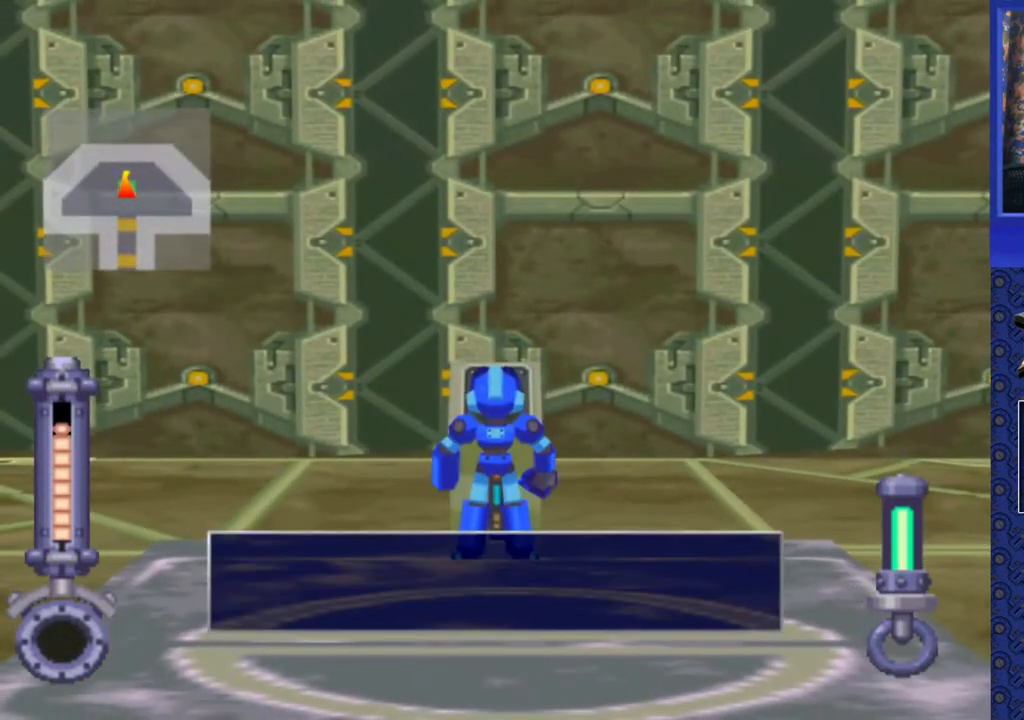
{"buttons": ["TRIANGLE"], "events": [[300, "TRIANGLE", "down"], [400, "TRIANGLE", "up"], [500, "TRIANGLE", "down"]]}
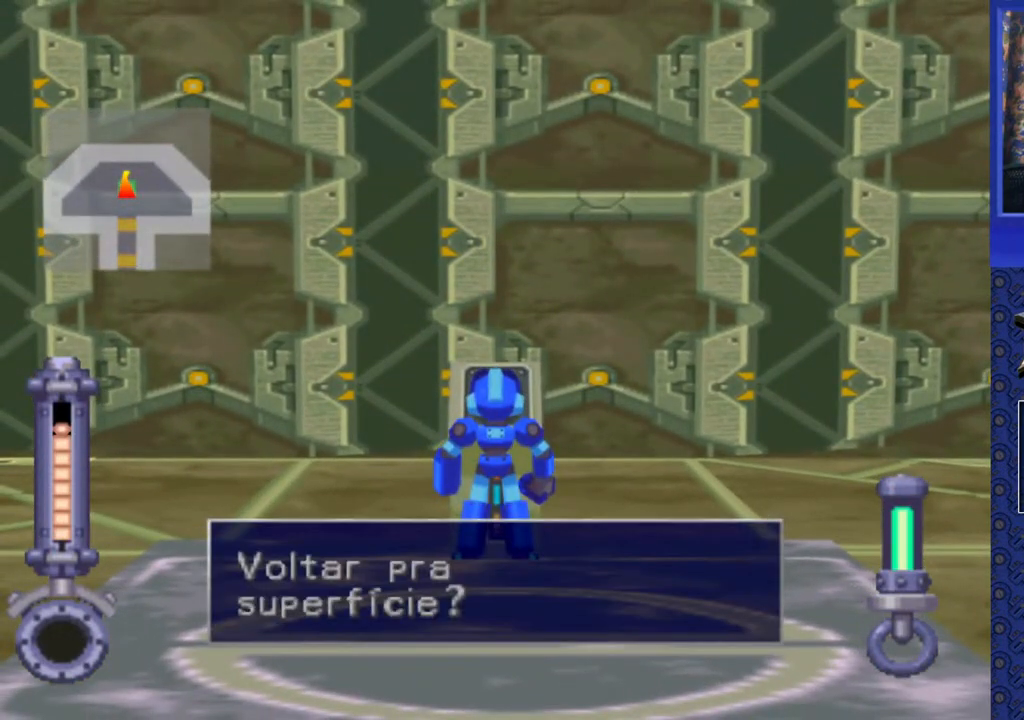
{"buttons": [], "events": [[117, "TRIANGLE", "up"], [383, "TRIANGLE", "down"], [500, "TRIANGLE", "up"]]}
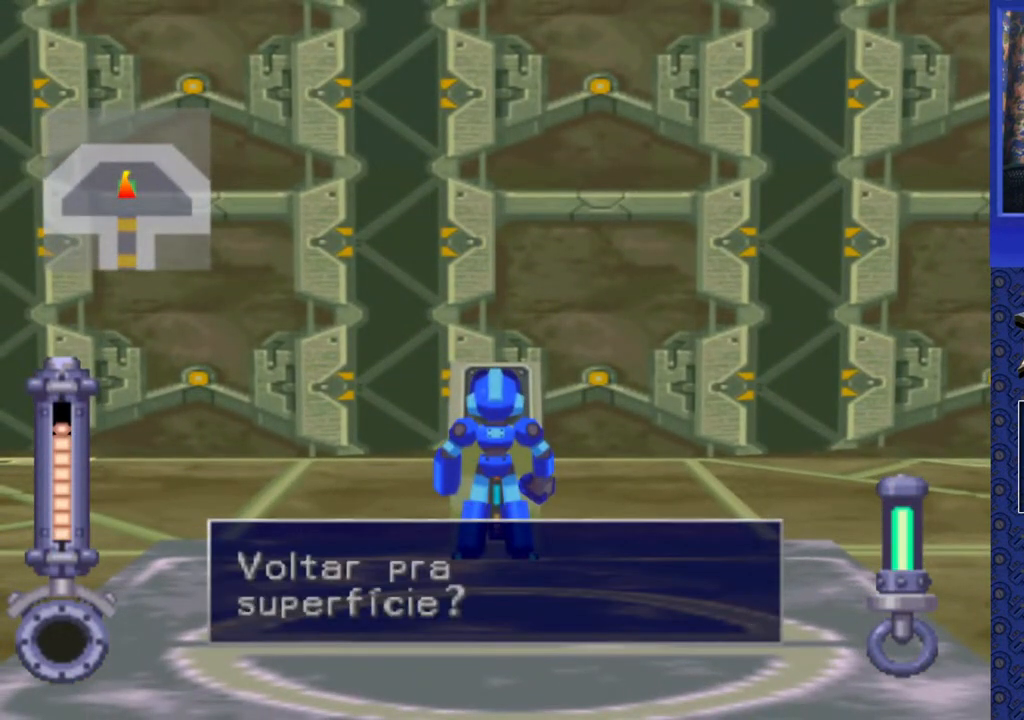
{"buttons": [], "events": [[217, "CROSS", "down"], [317, "CROSS", "up"]]}
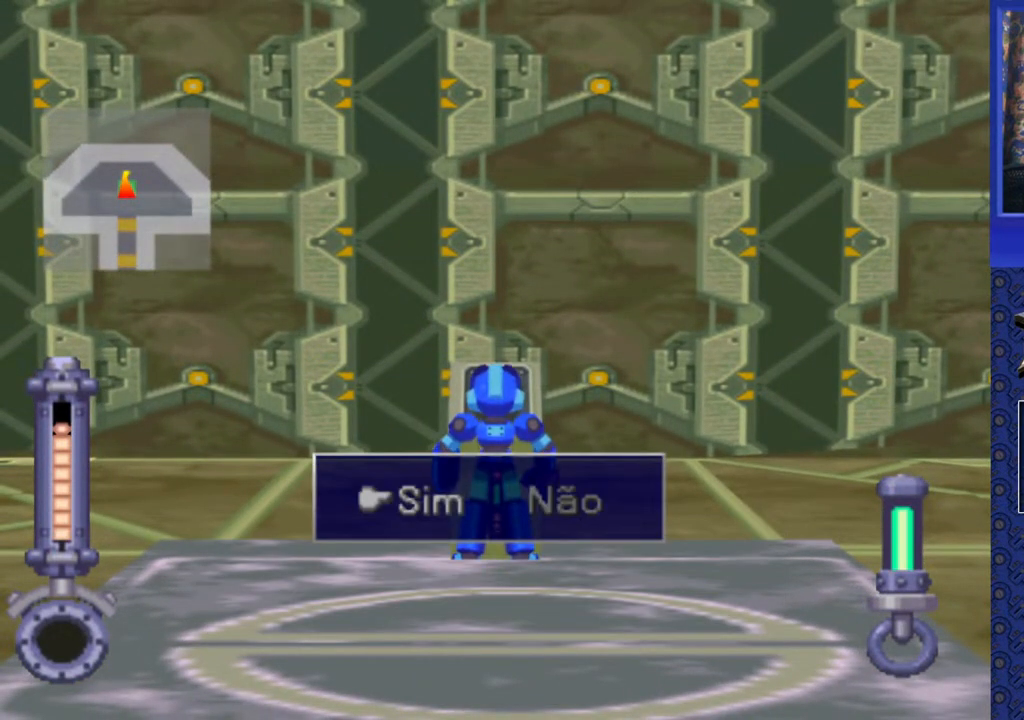
{"buttons": [], "events": [[67, "CROSS", "down"], [183, "CROSS", "up"]]}
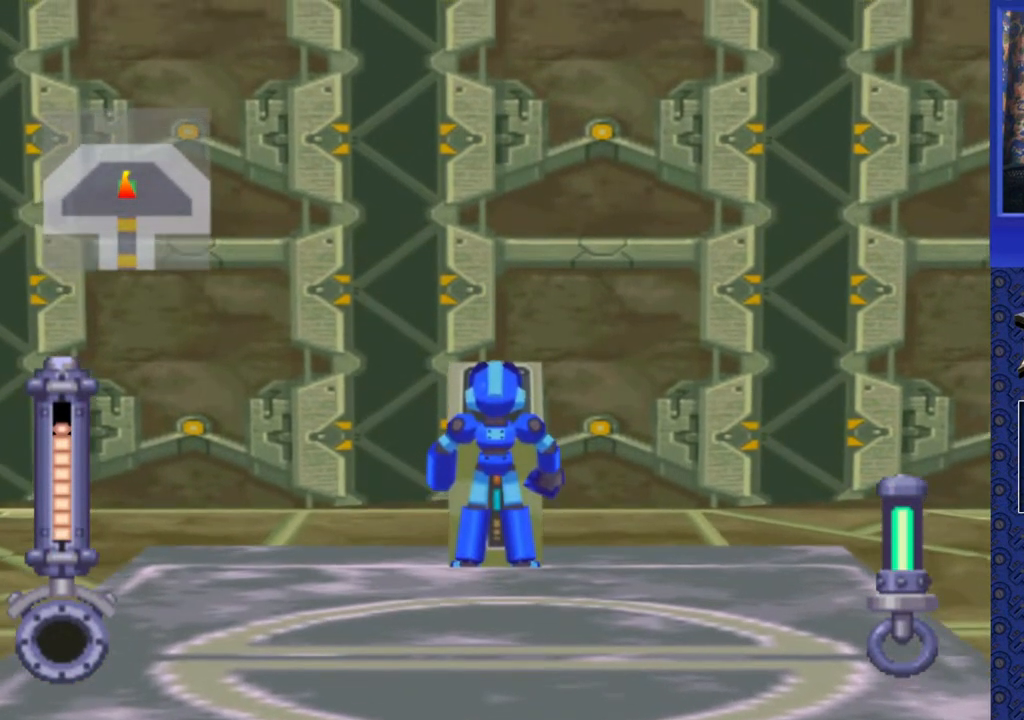
{"buttons": [], "events": []}
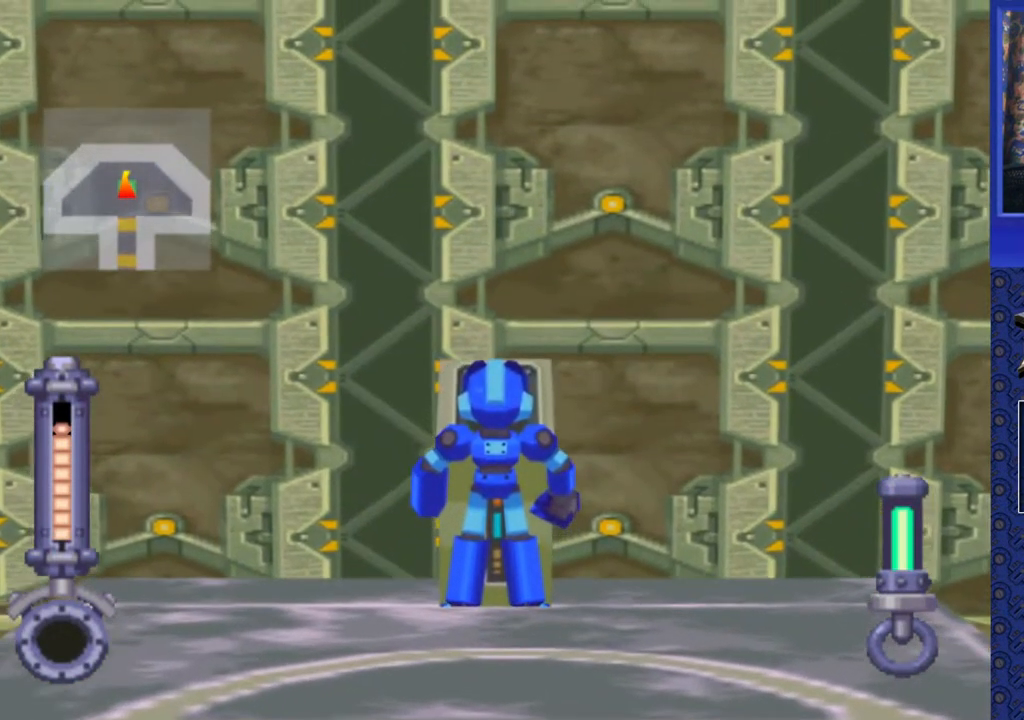
{"buttons": [], "events": []}
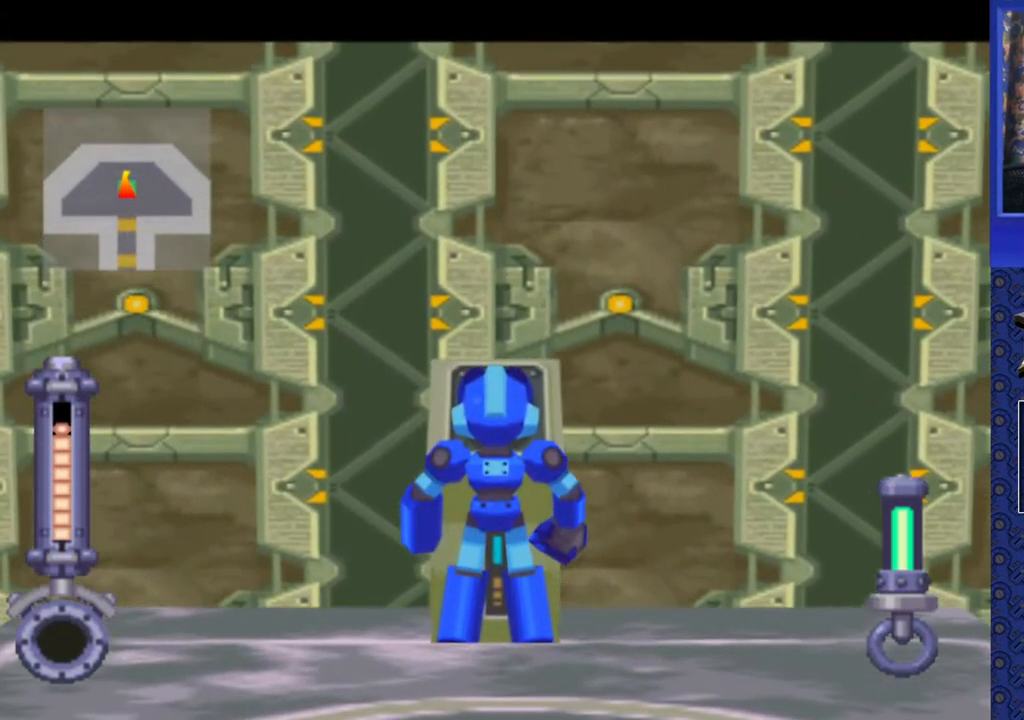
{"buttons": [], "events": []}
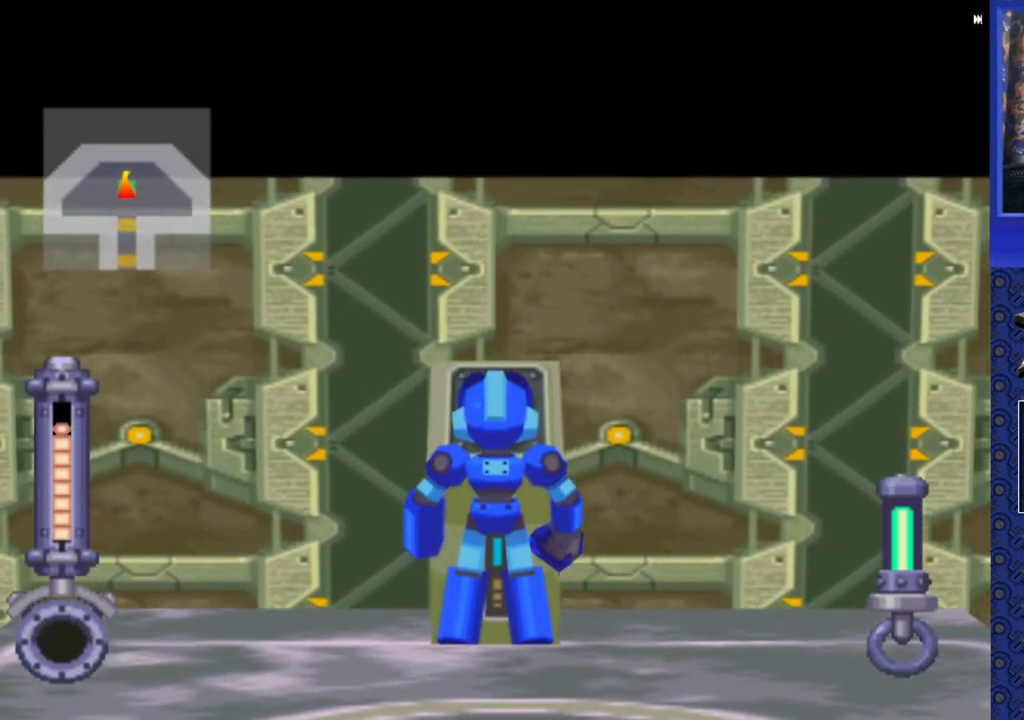
{"buttons": [], "events": []}
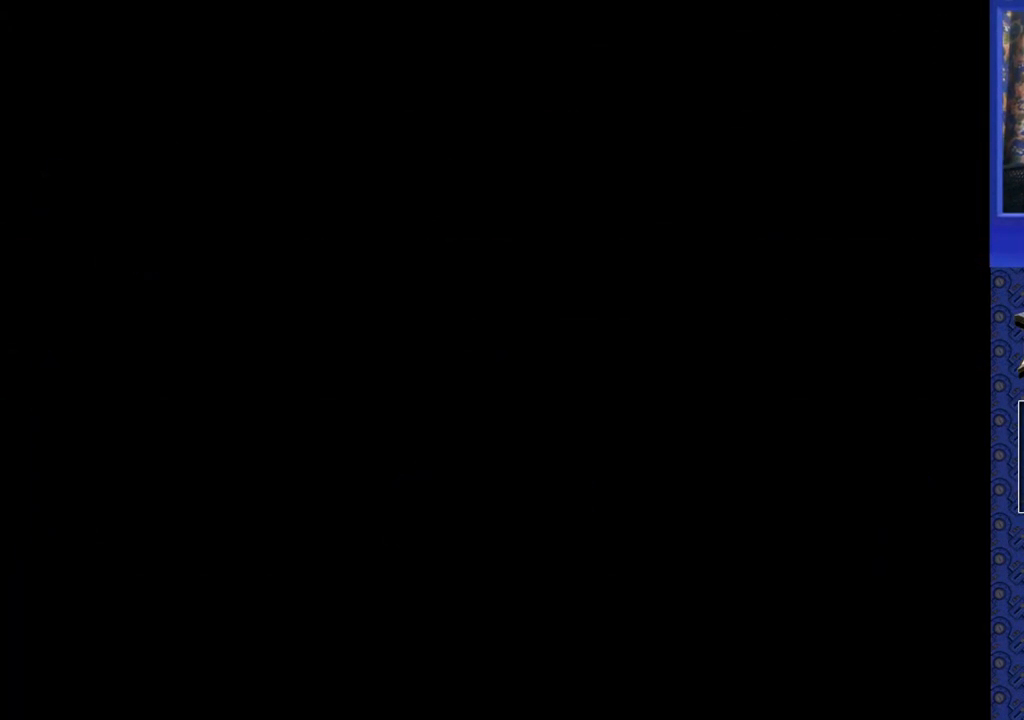
{"buttons": [], "events": []}
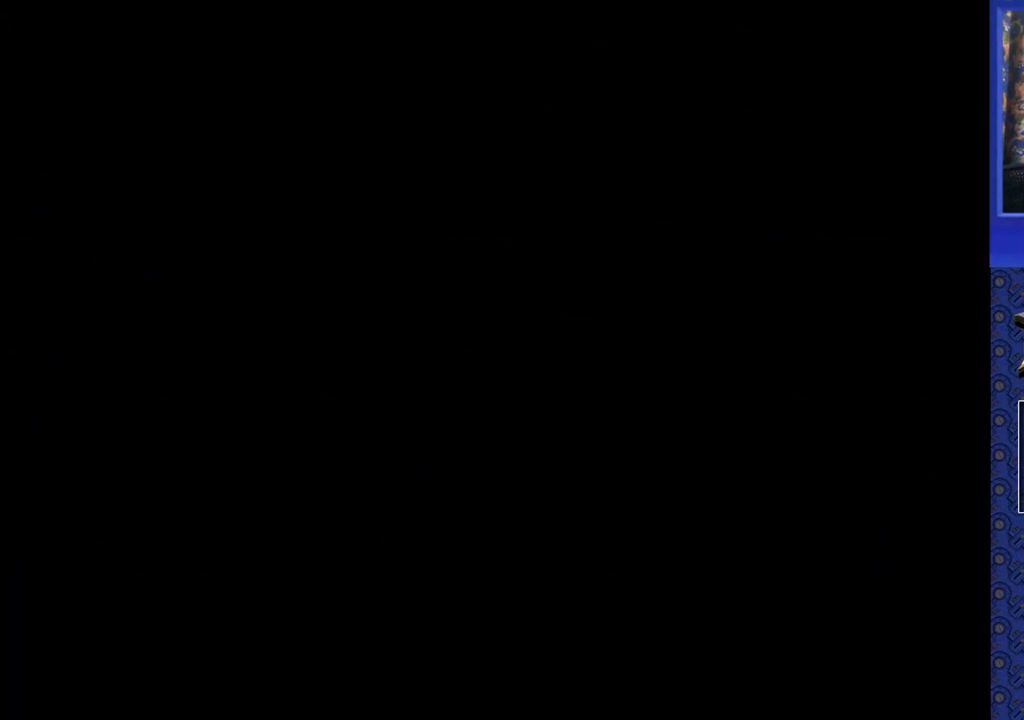
{"buttons": [], "events": []}
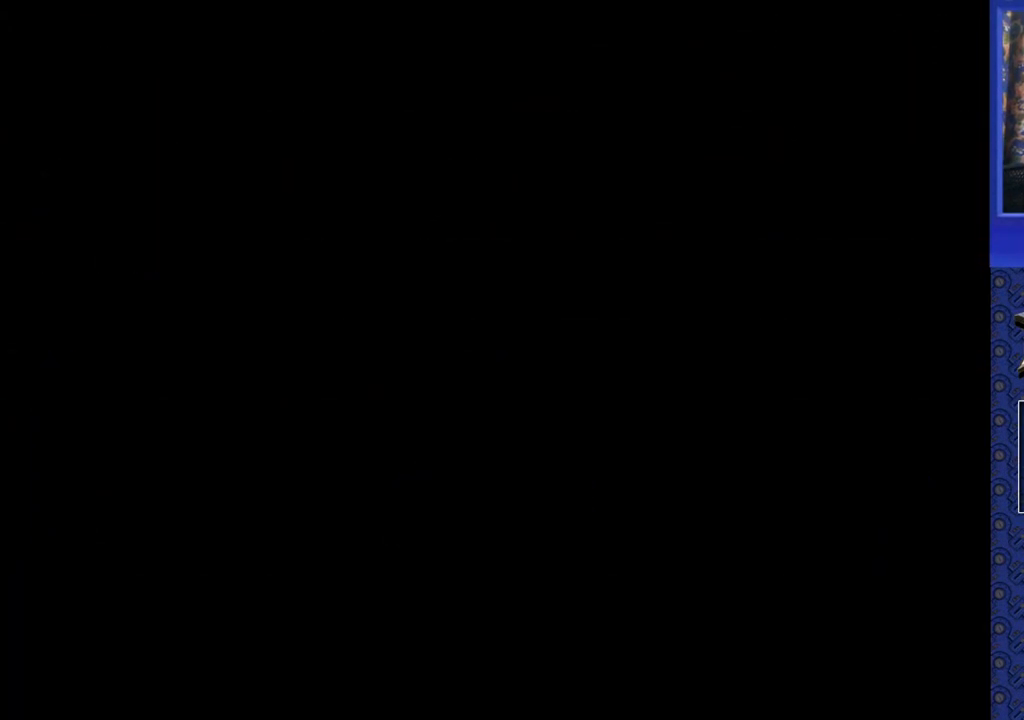
{"buttons": [], "events": []}
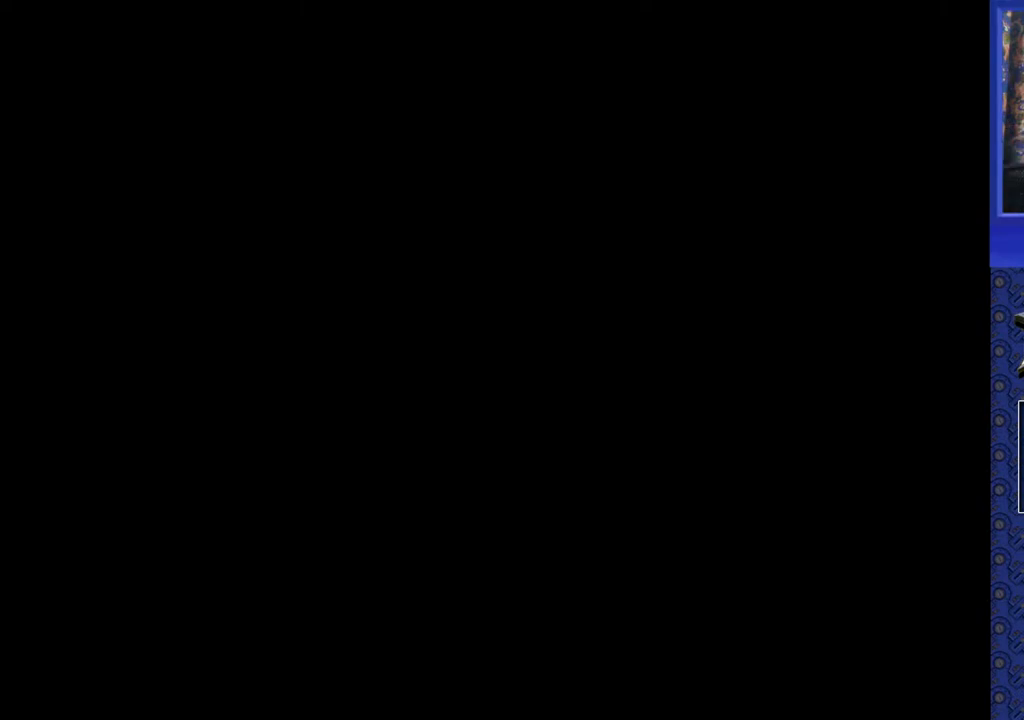
{"buttons": [], "events": []}
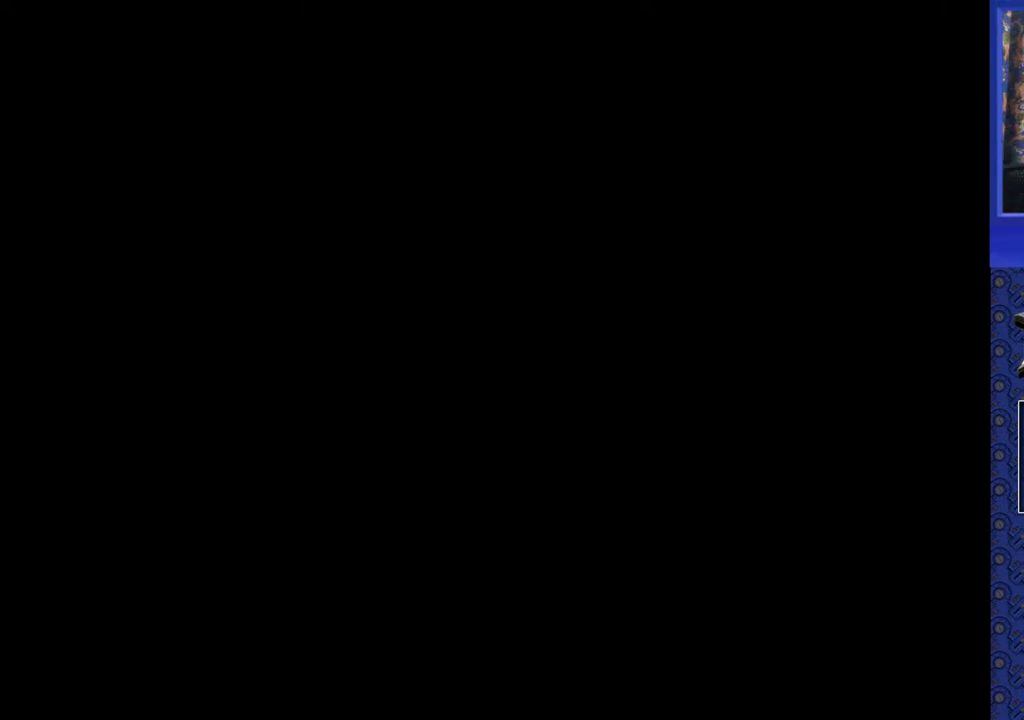
{"buttons": [], "events": []}
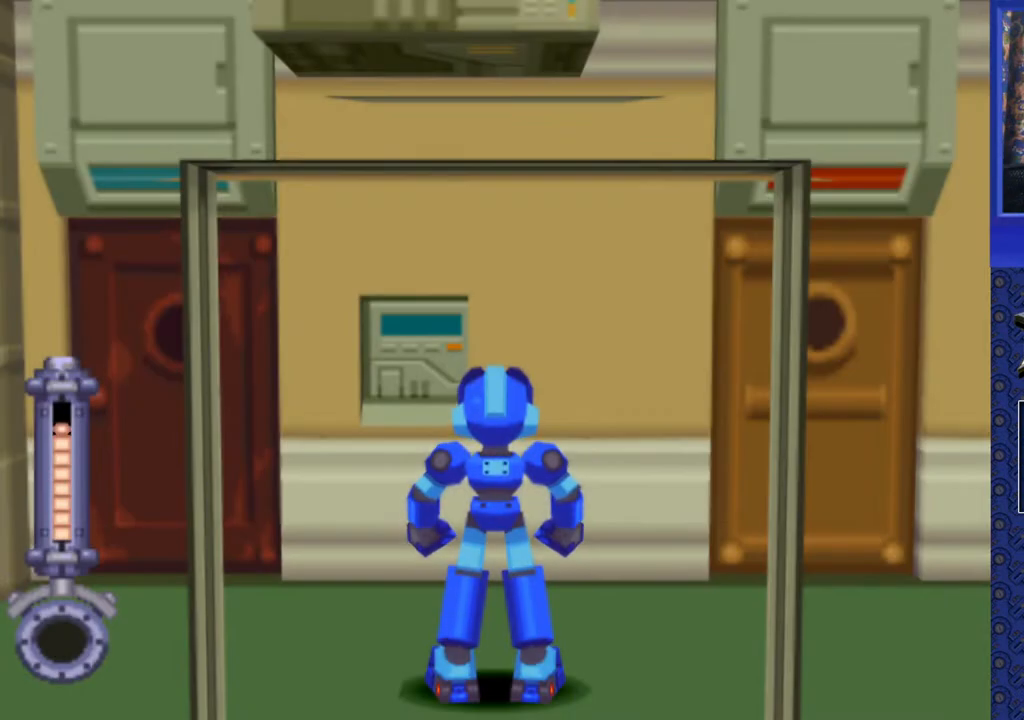
{"buttons": ["DPAD_LEFT"], "events": [[217, "DPAD_LEFT", "down"]]}
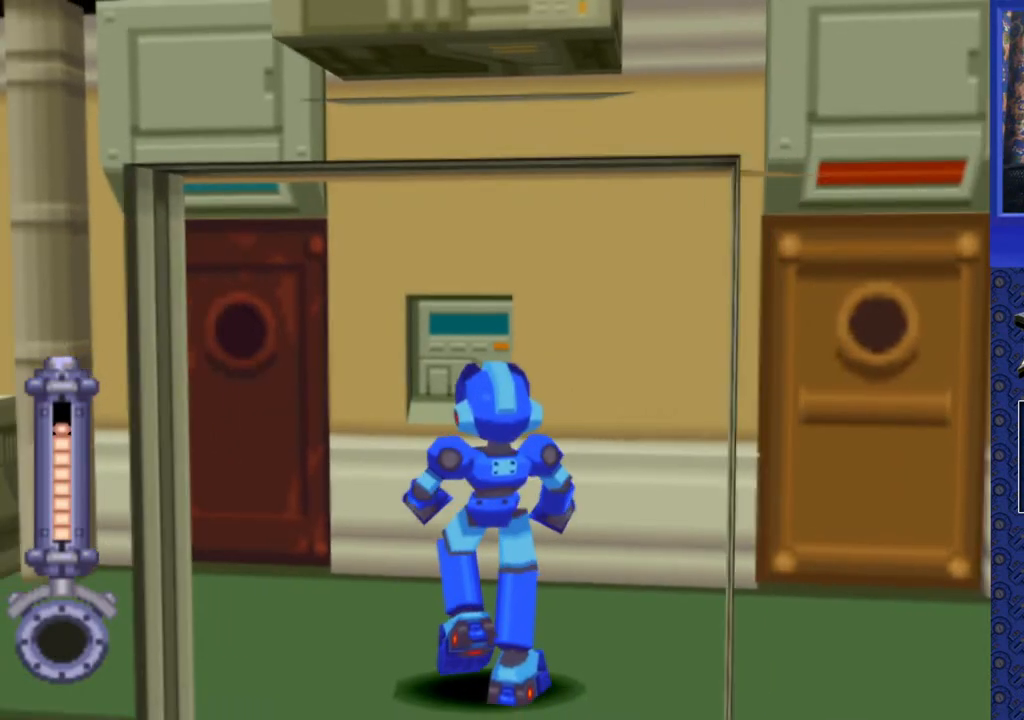
{"buttons": ["DPAD_RIGHT"], "events": [[133, "DPAD_LEFT", "up"], [217, "DPAD_RIGHT", "down"]]}
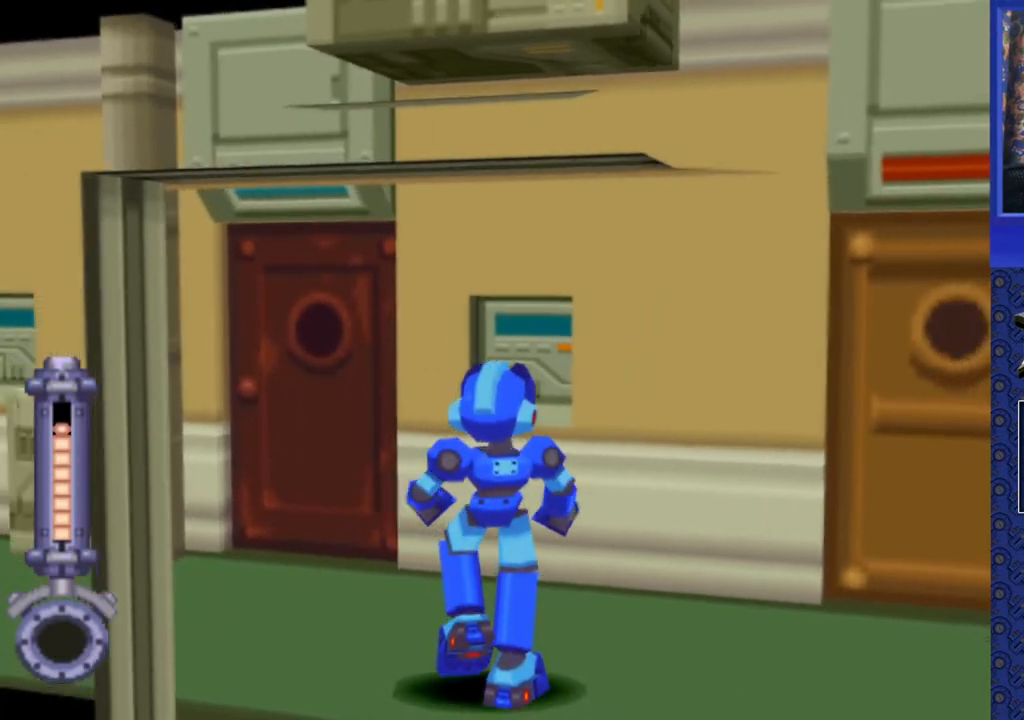
{"buttons": [], "events": [[167, "DPAD_RIGHT", "up"]]}
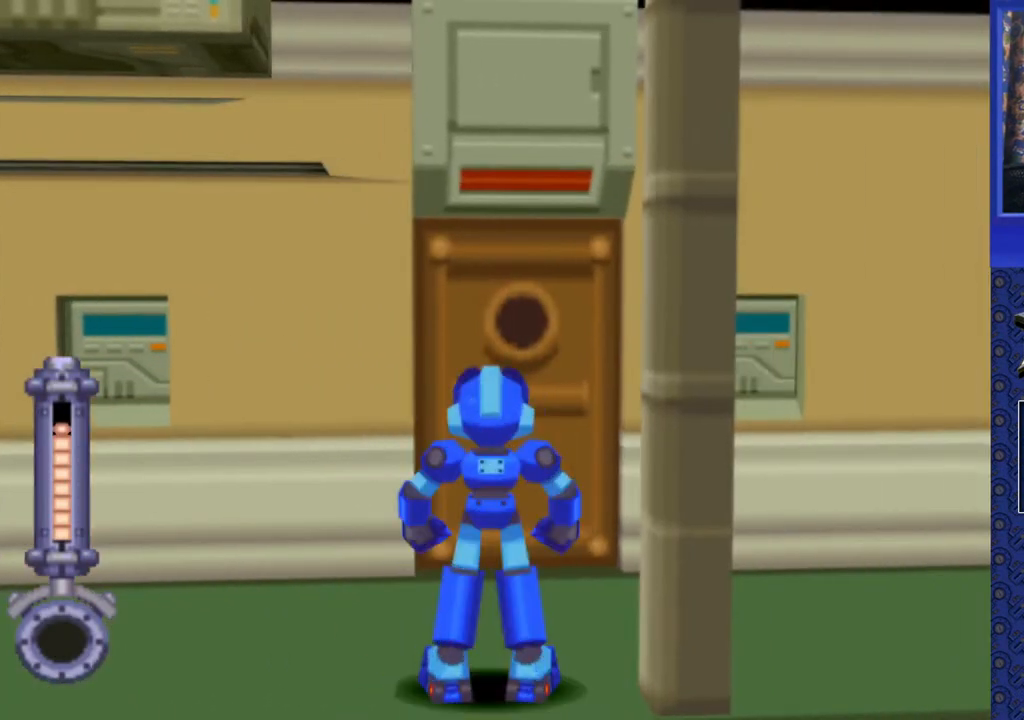
{"buttons": [], "events": [[33, "DPAD_UP", "down"], [350, "CIRCLE", "down"], [367, "DPAD_UP", "up"], [450, "CIRCLE", "up"]]}
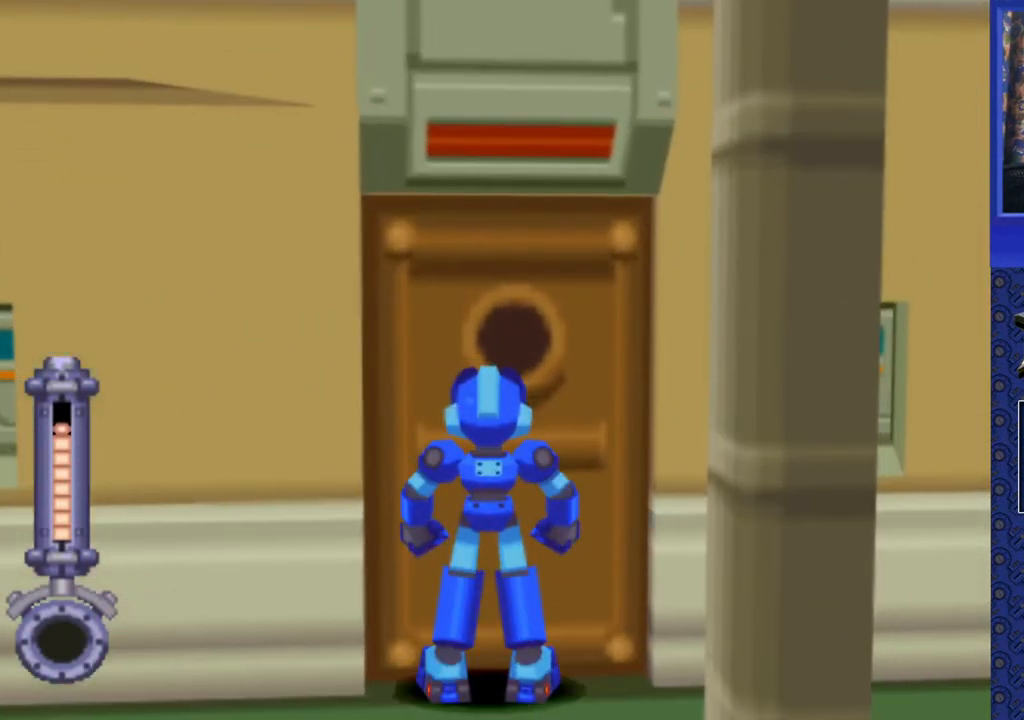
{"buttons": [], "events": []}
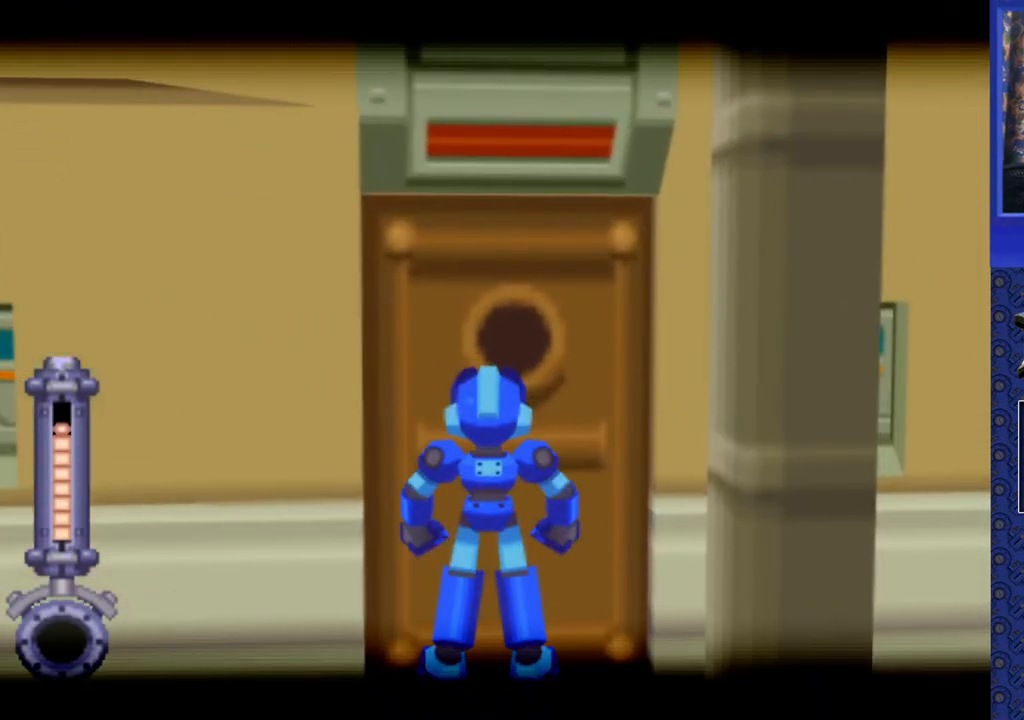
{"buttons": [], "events": []}
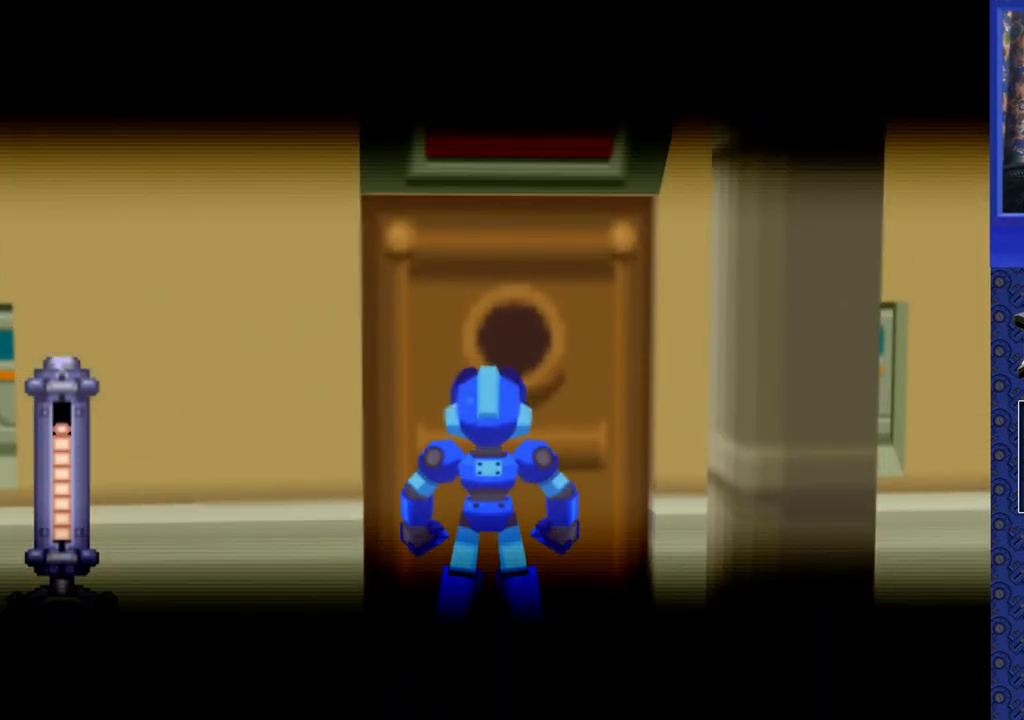
{"buttons": [], "events": []}
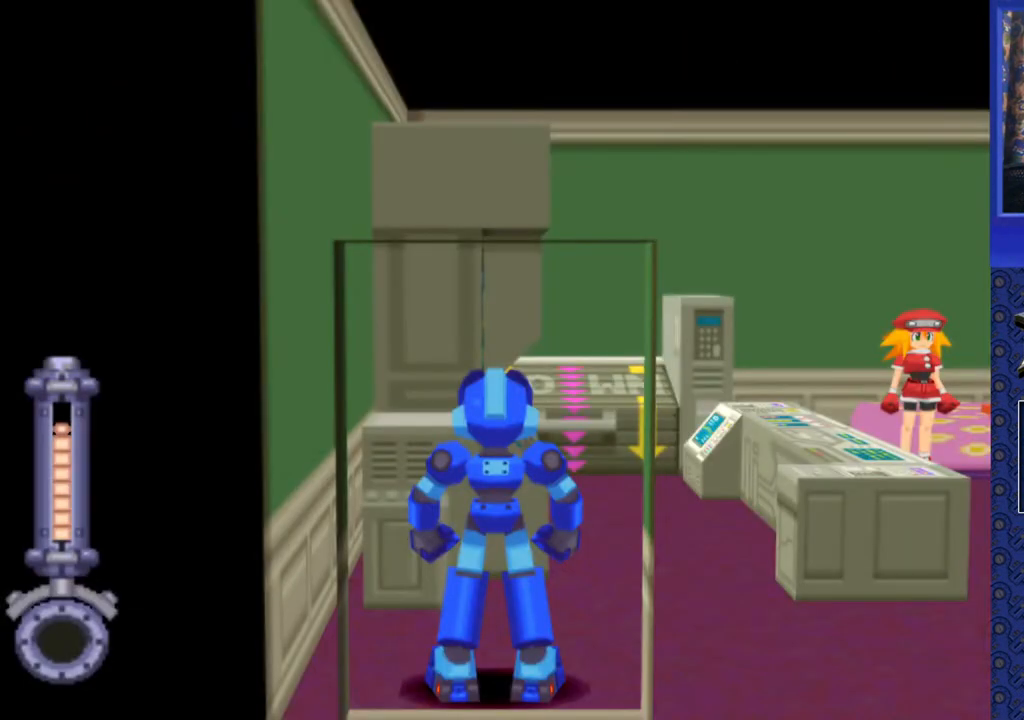
{"buttons": [], "events": []}
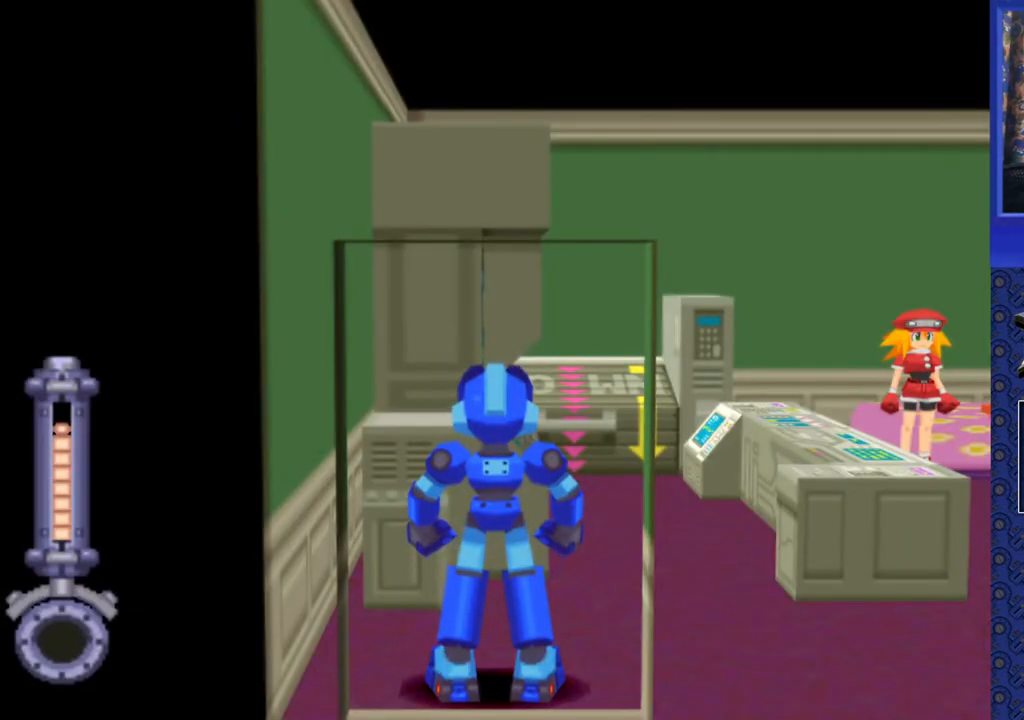
{"buttons": [], "events": []}
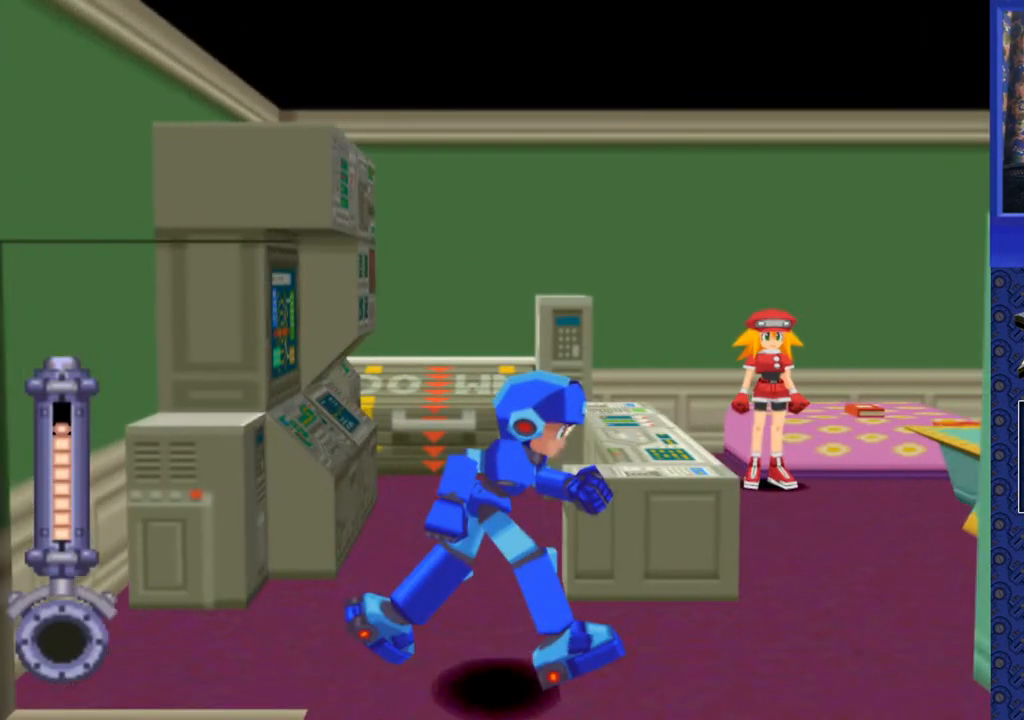
{"buttons": ["DPAD_UP"], "events": [[183, "DPAD_UP", "down"]]}
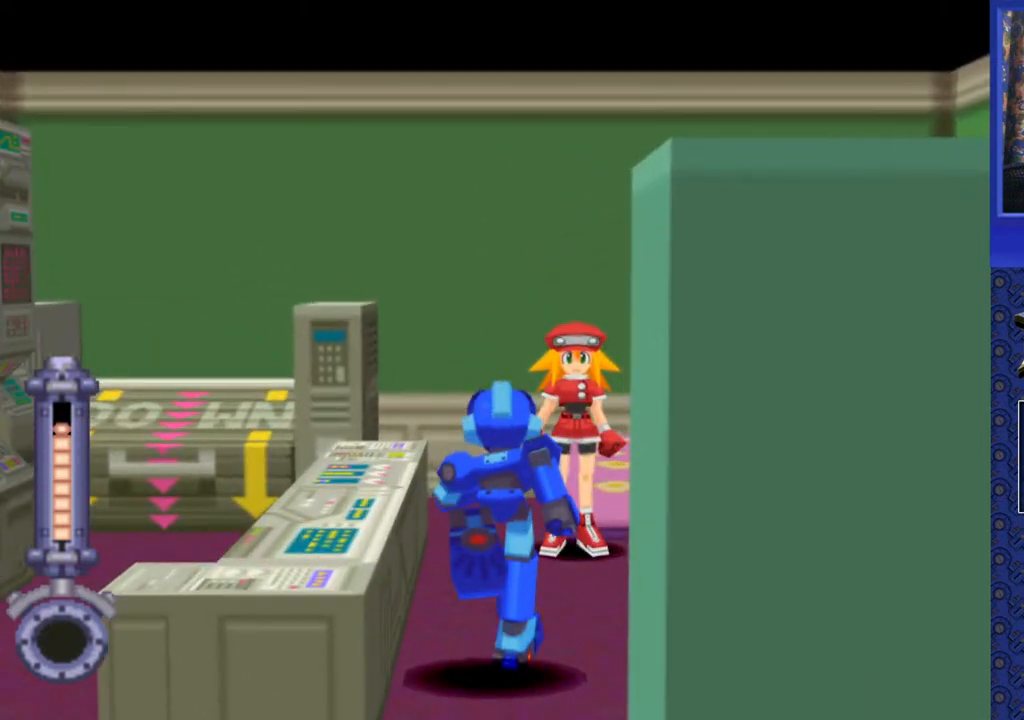
{"buttons": [], "events": [[100, "CIRCLE", "down"], [183, "DPAD_UP", "up"], [200, "CIRCLE", "up"], [267, "CIRCLE", "down"], [350, "CIRCLE", "up"]]}
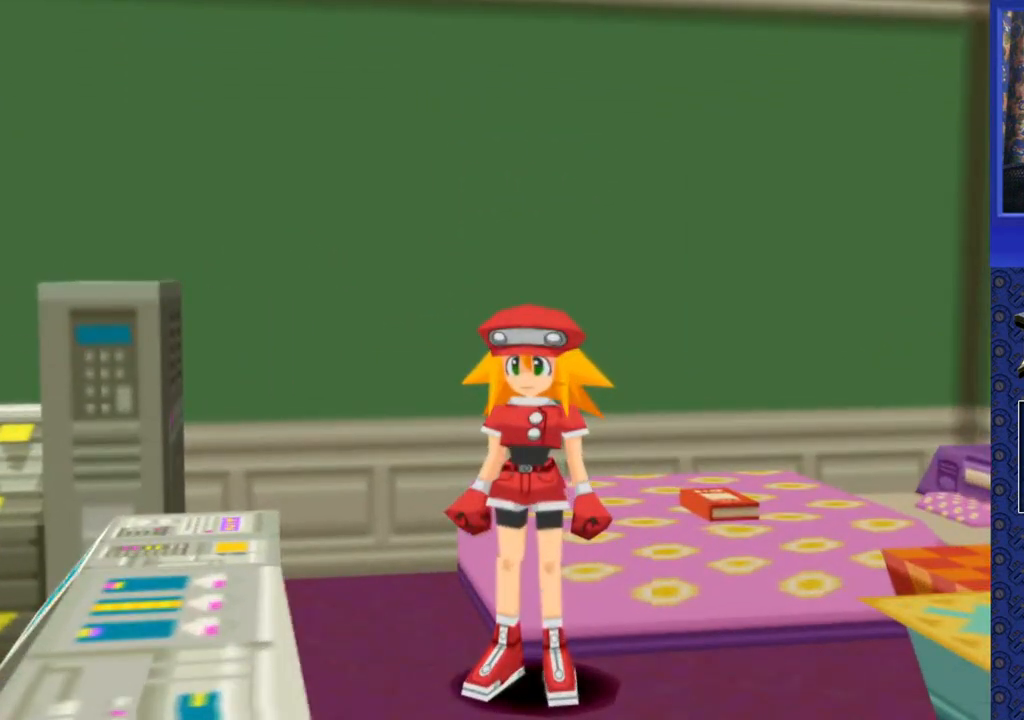
{"buttons": [], "events": [[133, "TRIANGLE", "down"], [167, "TRIANGLE", "up"]]}